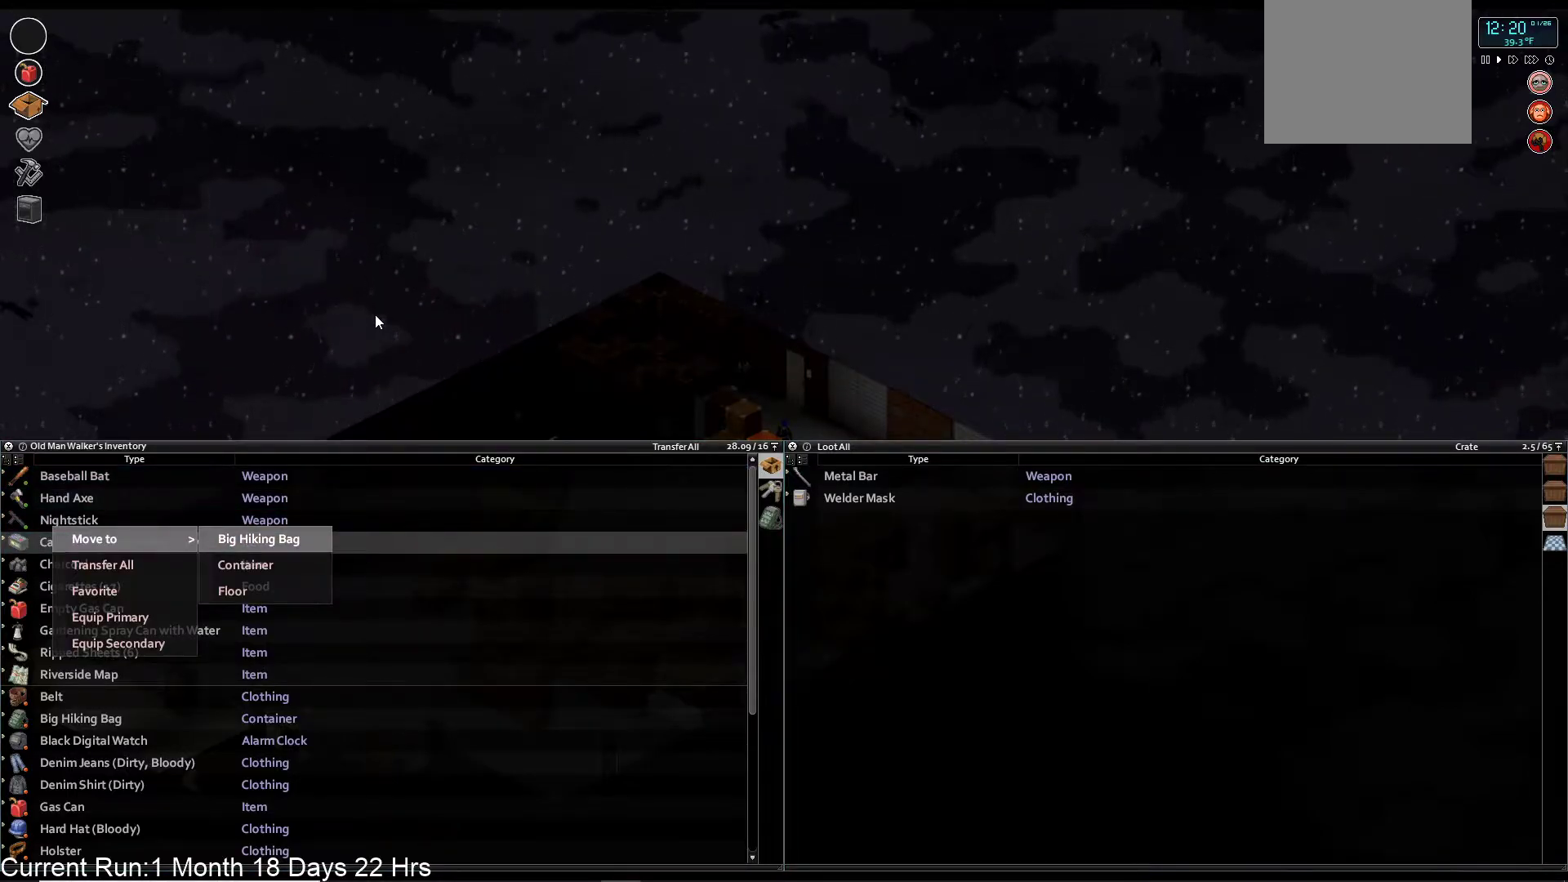
Gameplay with a controller (PlayStation layout); each line is a JSON object with the inputs held at the frame after it. "events" lists button and stick changes between this image and that frame as [ms after this image, input, new state], when the widget could be followed in between.
{"buttons": [], "left_stick": "center", "right_stick": "center", "events": [[250, "CIRCLE", "down"], [383, "CIRCLE", "up"]]}
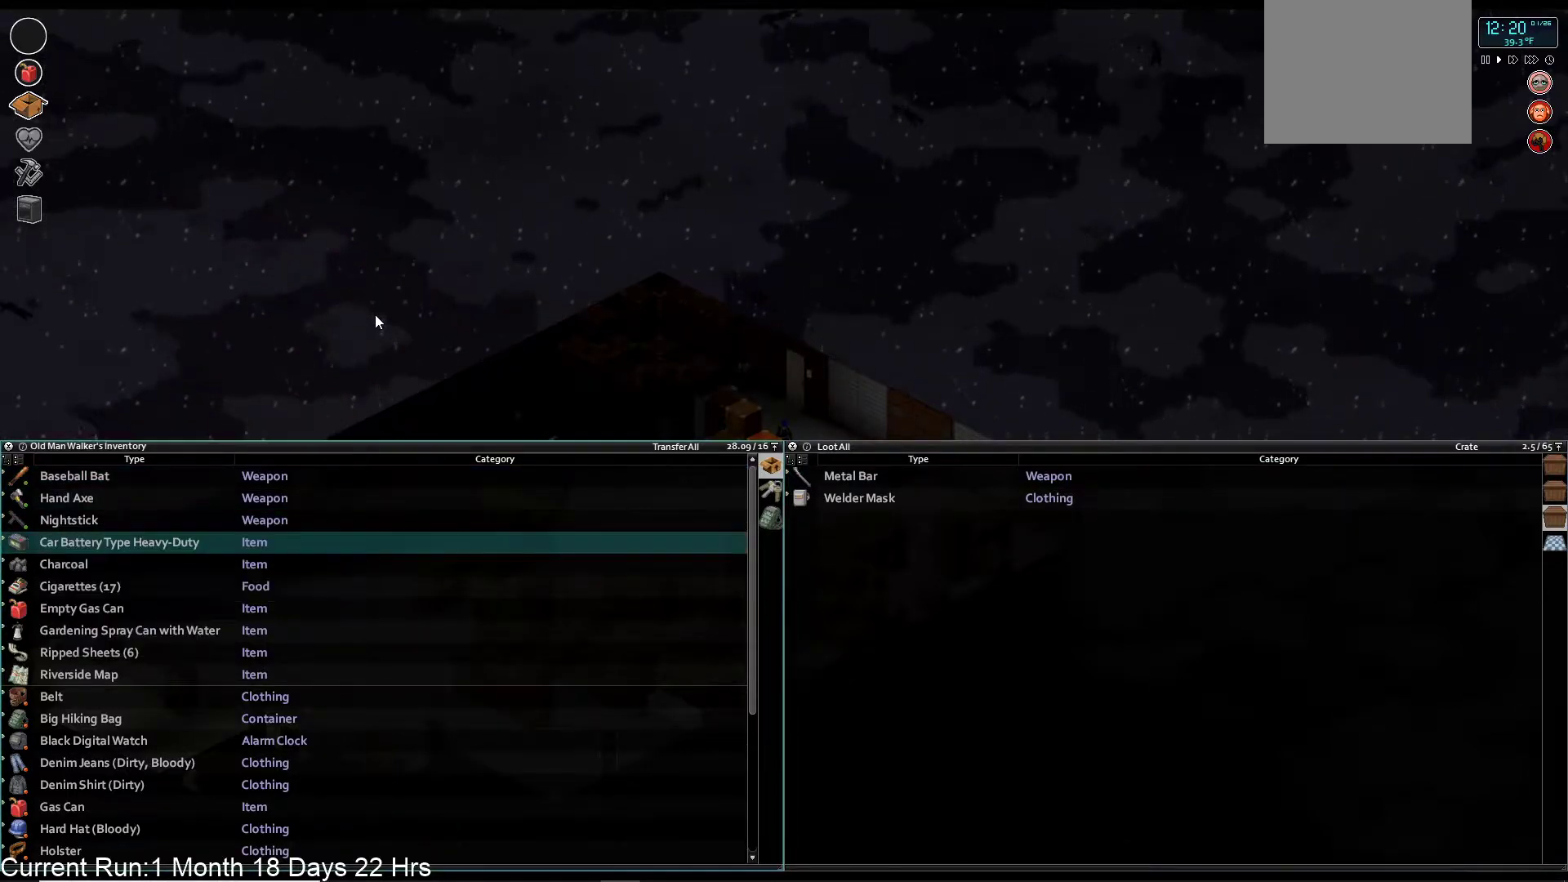
{"buttons": [], "left_stick": "center", "right_stick": "center", "events": []}
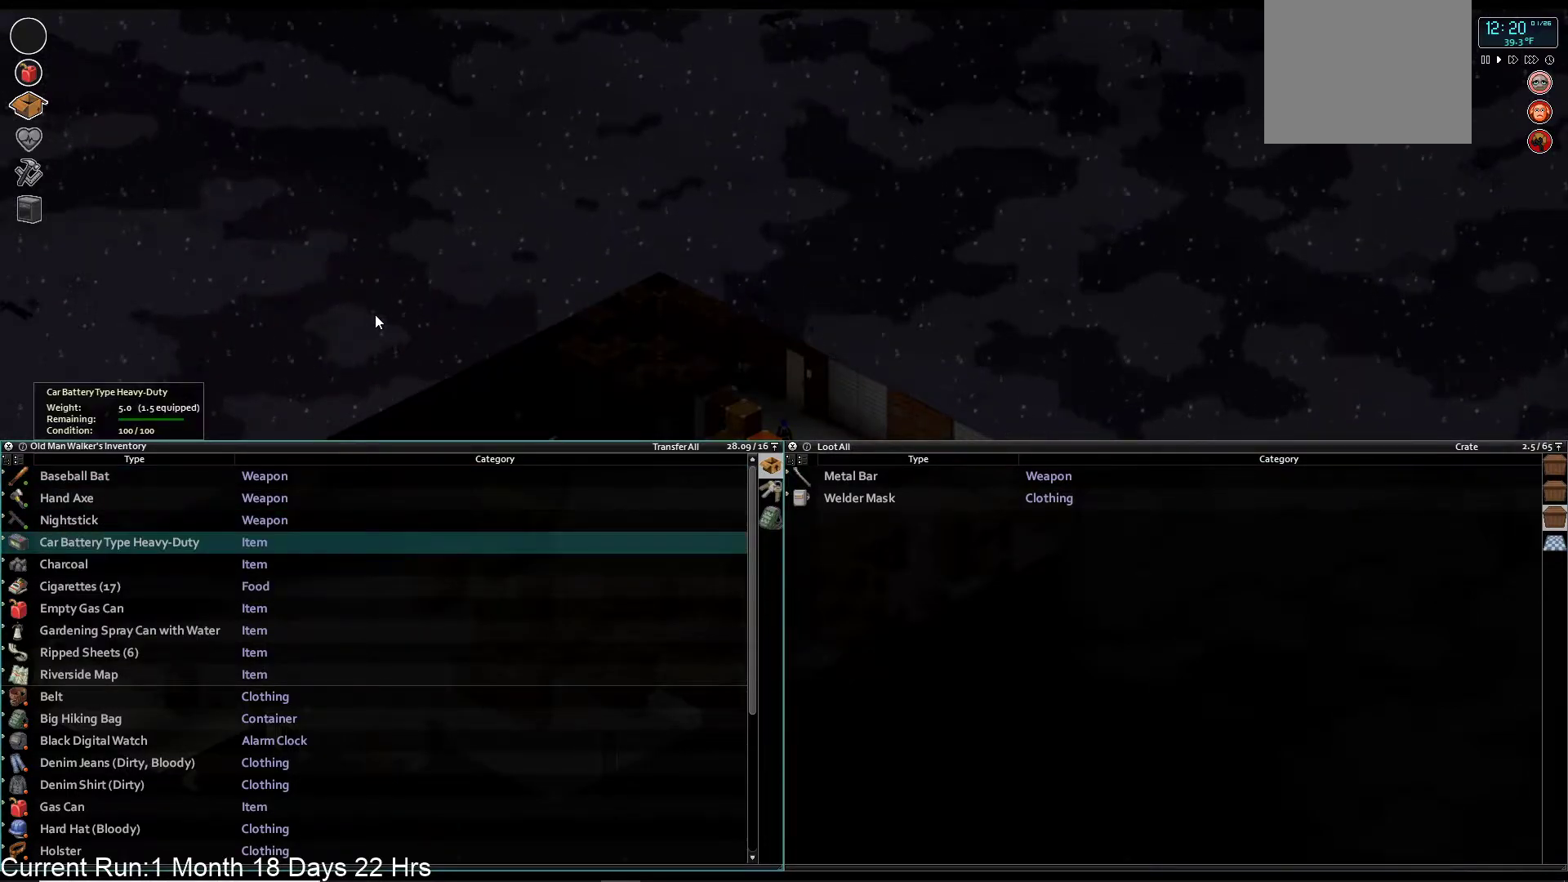
{"buttons": ["CROSS"], "left_stick": "center", "right_stick": "center", "events": [[383, "CROSS", "down"]]}
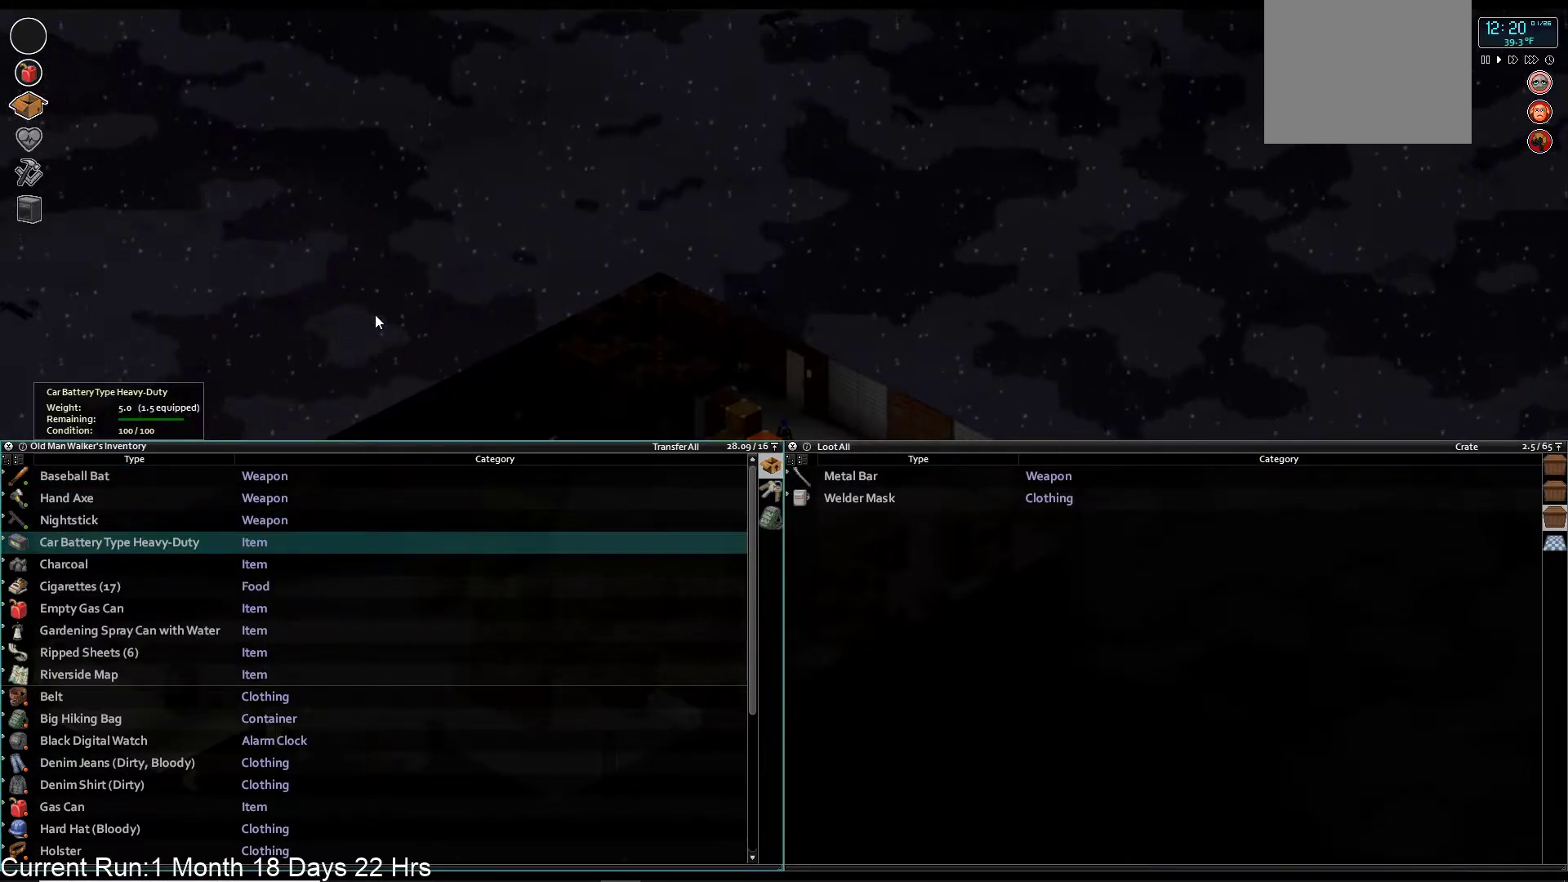
{"buttons": [], "left_stick": "center", "right_stick": "center", "events": [[17, "CROSS", "up"], [350, "CIRCLE", "down"], [467, "CIRCLE", "up"]]}
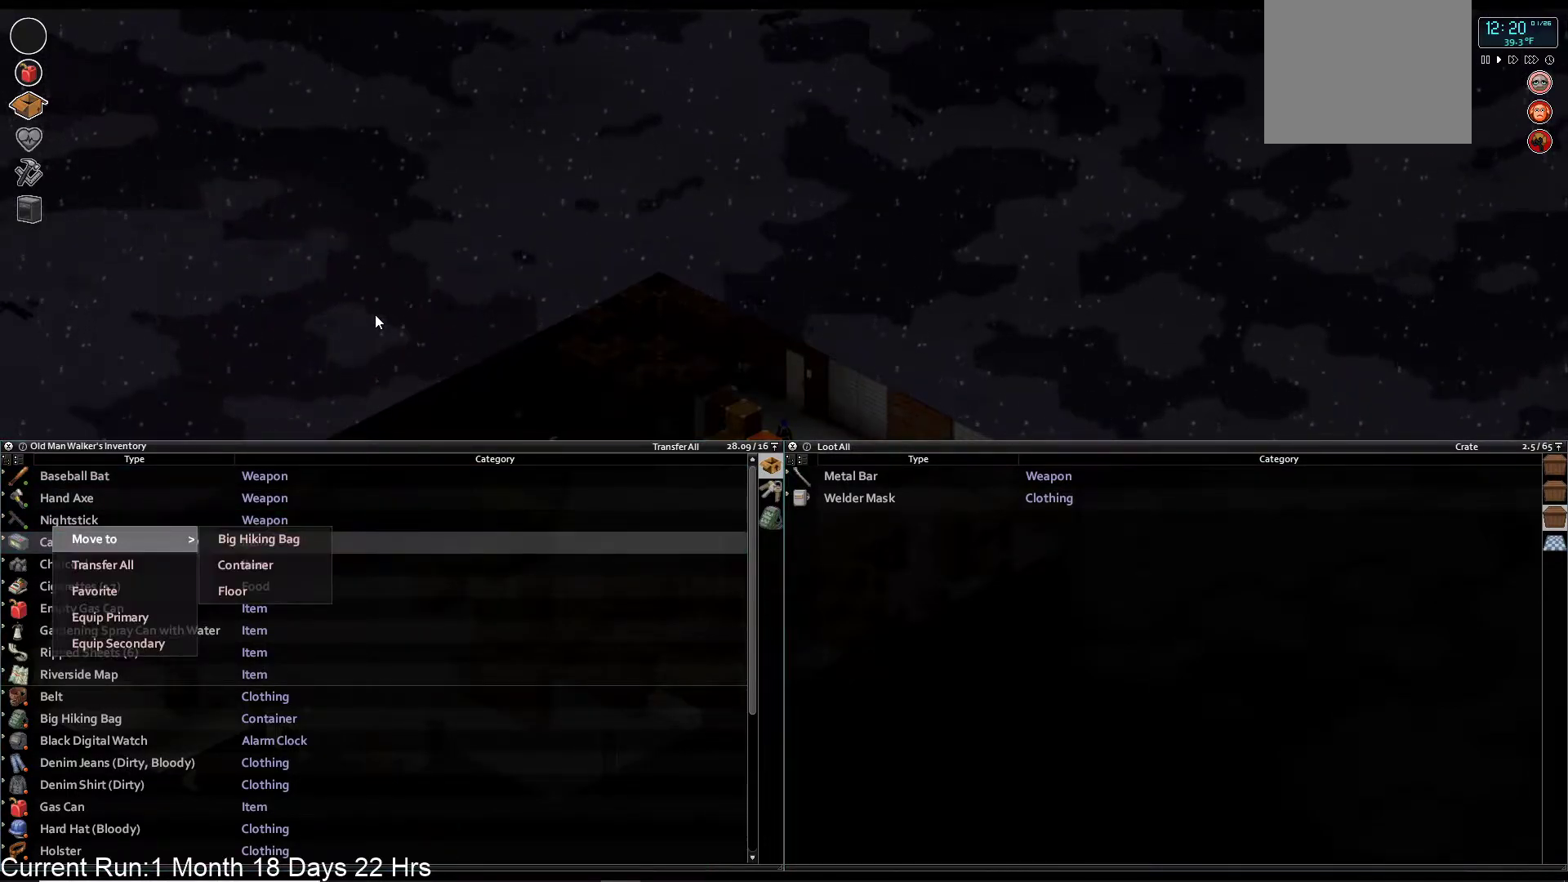
{"buttons": ["DPAD_DOWN"], "left_stick": "center", "right_stick": "center", "events": [[417, "DPAD_DOWN", "down"]]}
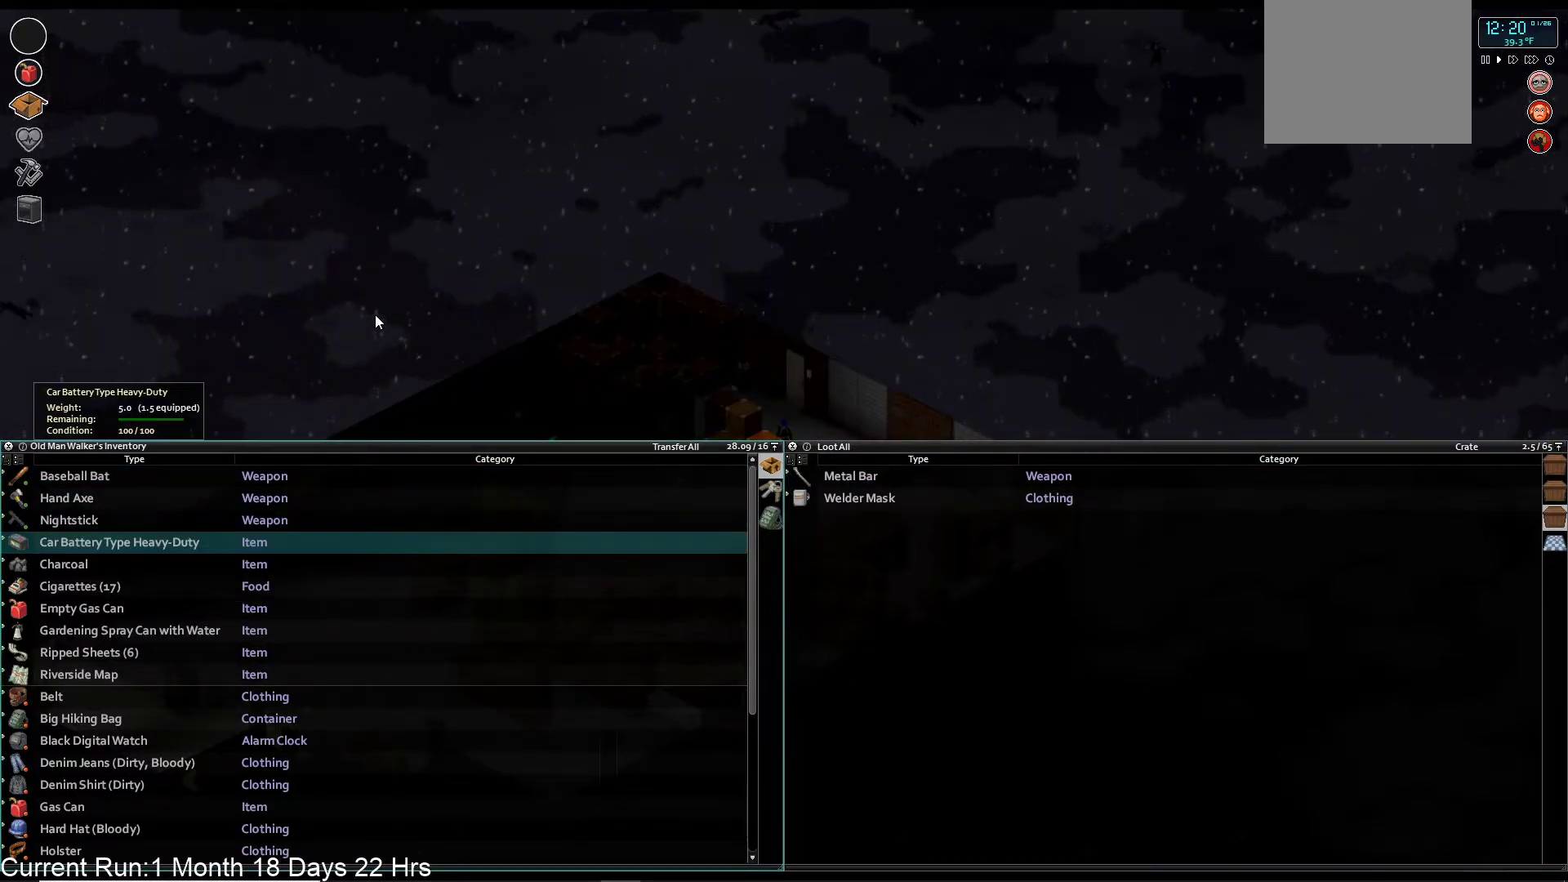
{"buttons": [], "left_stick": "center", "right_stick": "center", "events": [[50, "DPAD_DOWN", "up"], [117, "DPAD_DOWN", "down"], [217, "DPAD_DOWN", "up"], [317, "DPAD_DOWN", "down"], [433, "DPAD_DOWN", "up"]]}
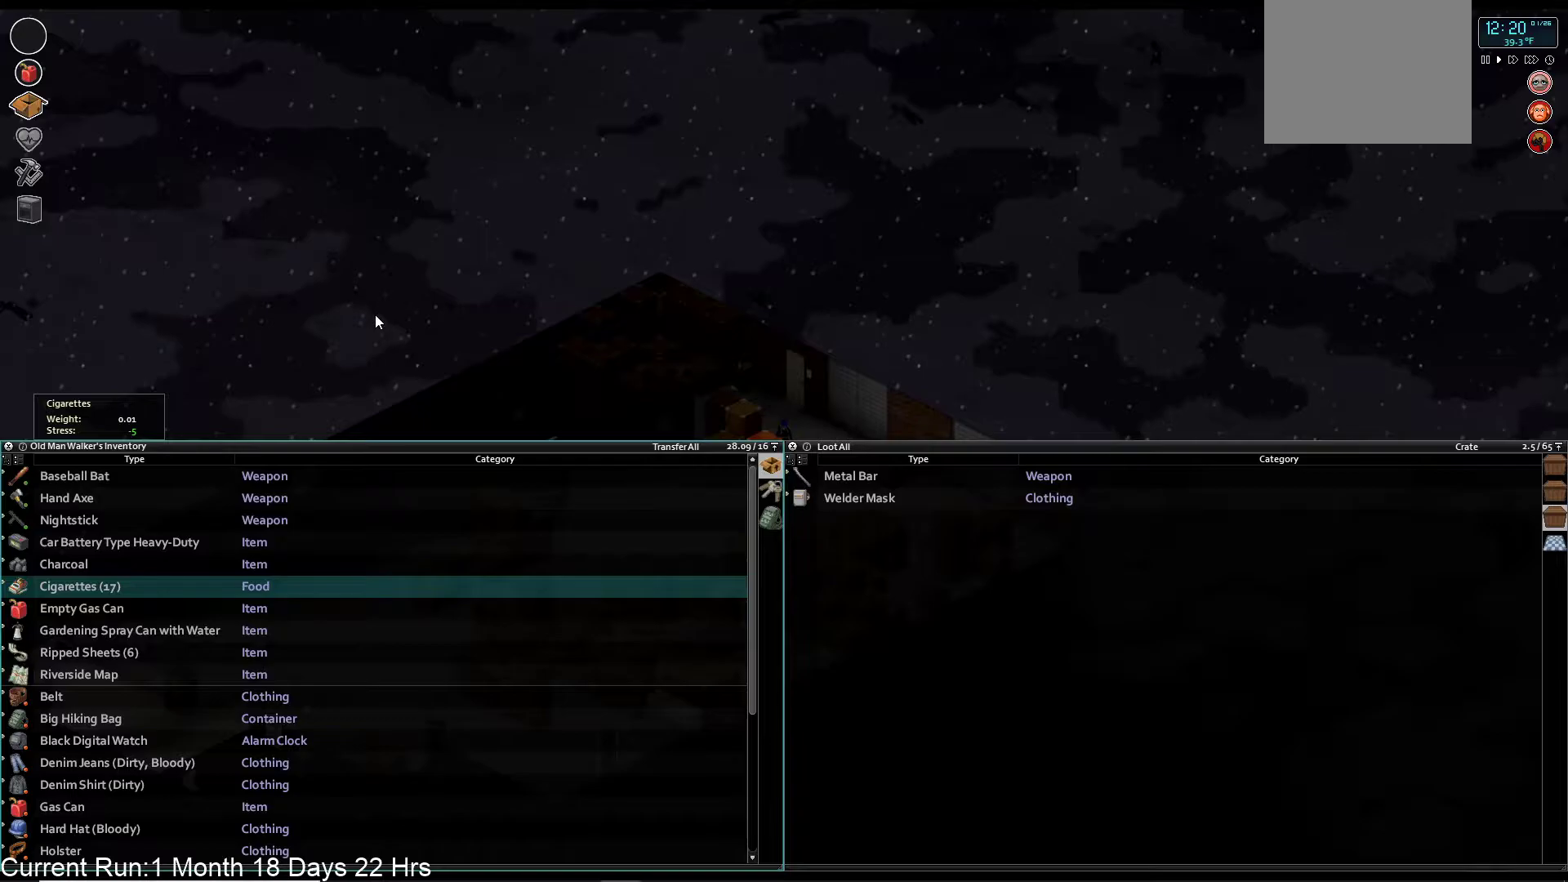
{"buttons": [], "left_stick": "center", "right_stick": "center", "events": [[117, "CROSS", "down"], [250, "CROSS", "up"]]}
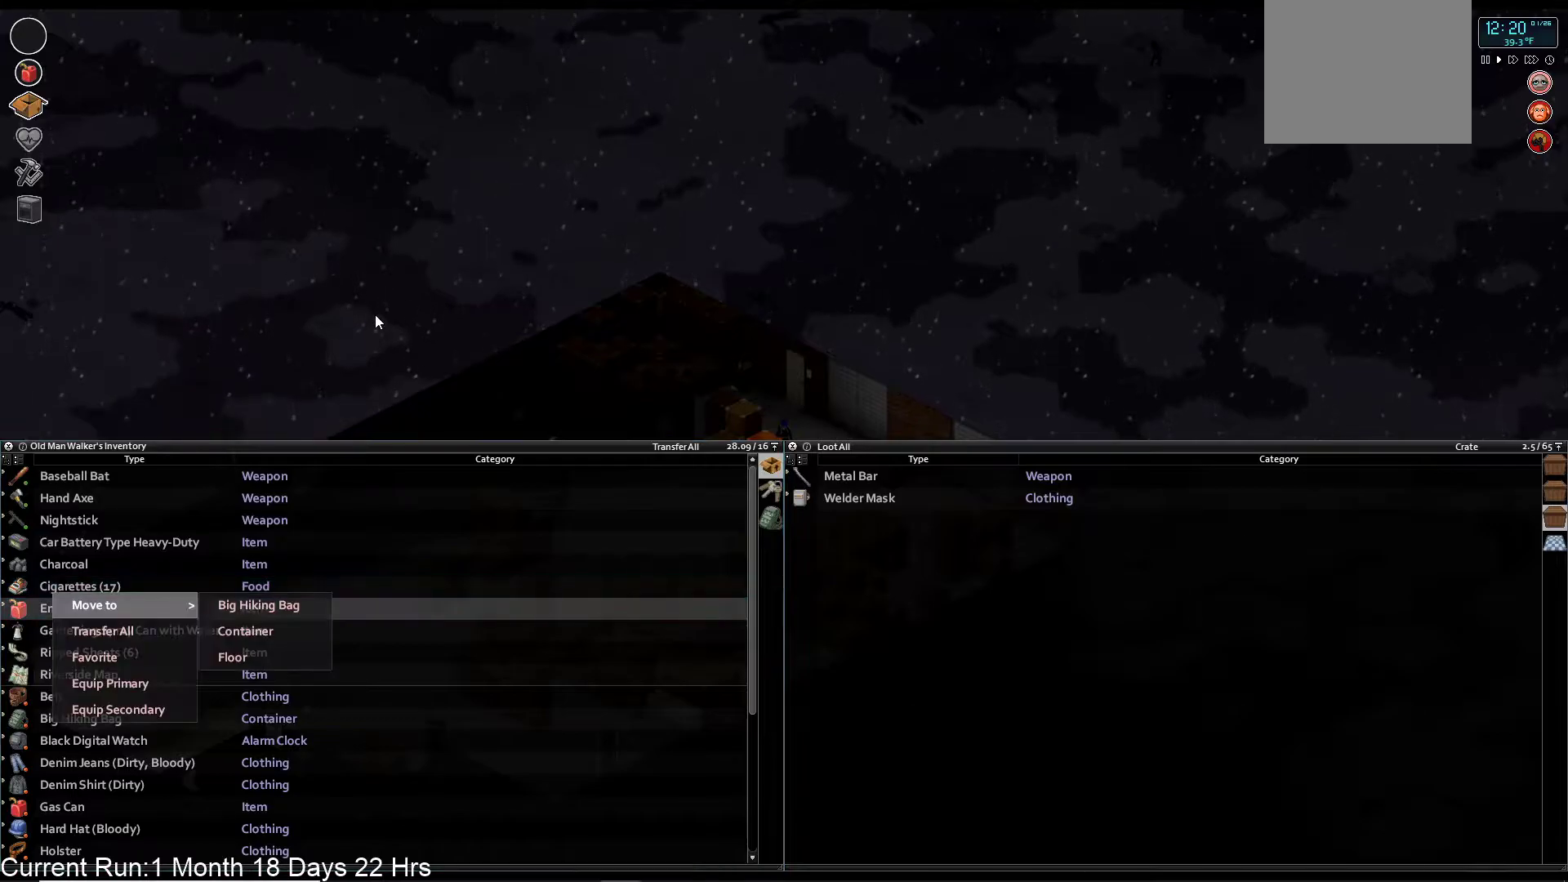
{"buttons": [], "left_stick": "center", "right_stick": "center", "events": [[133, "DPAD_RIGHT", "down"], [250, "DPAD_RIGHT", "up"]]}
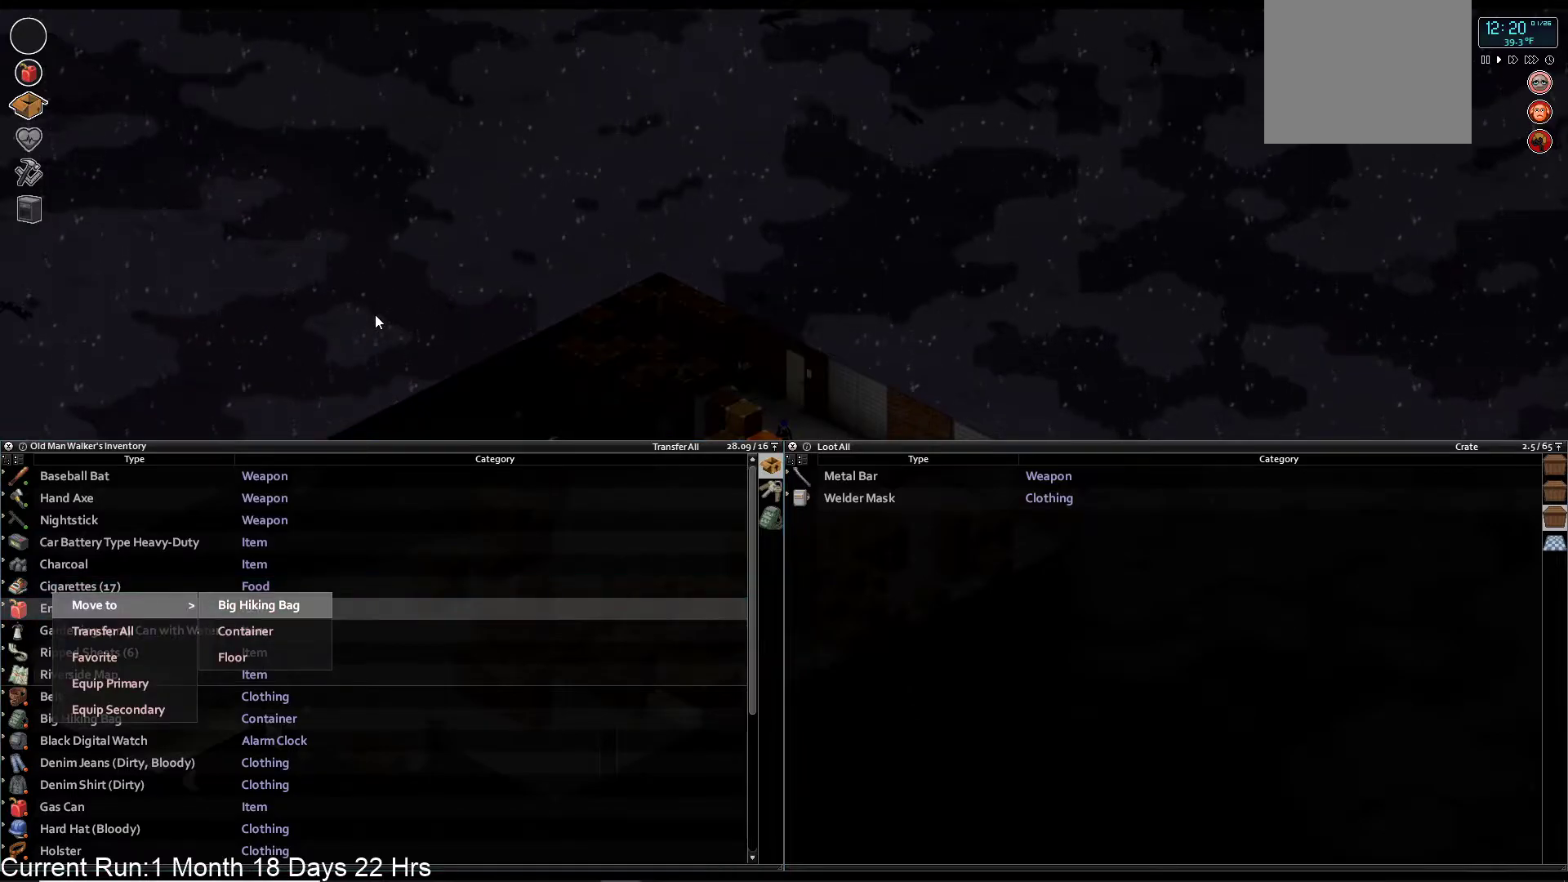
{"buttons": [], "left_stick": "center", "right_stick": "center", "events": [[317, "DPAD_DOWN", "down"], [467, "DPAD_DOWN", "up"]]}
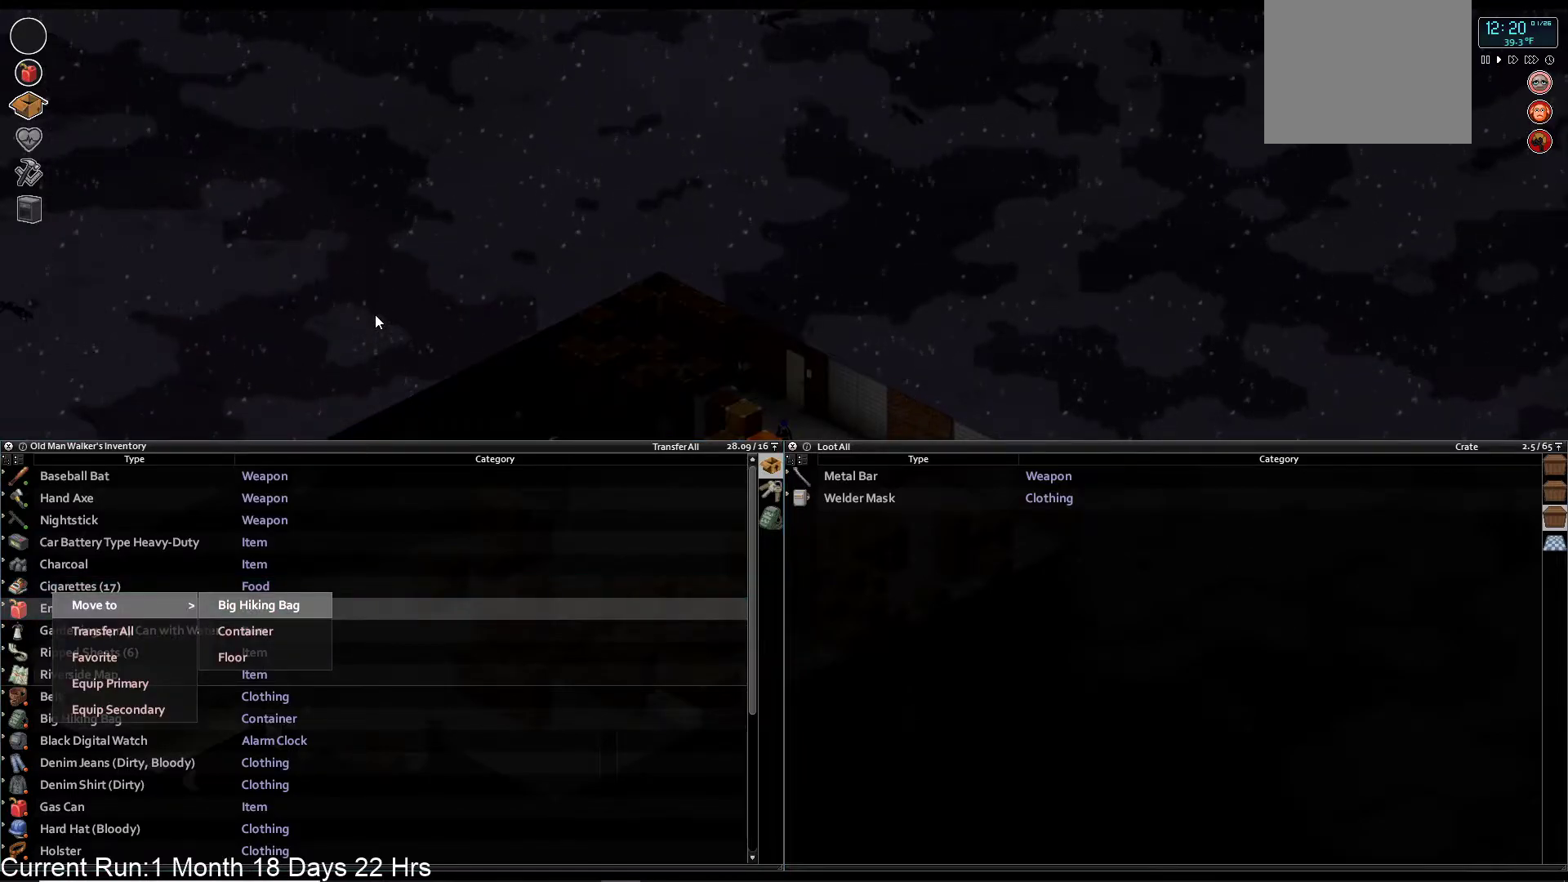
{"buttons": [], "left_stick": "center", "right_stick": "center", "events": [[50, "CROSS", "down"], [200, "CROSS", "up"]]}
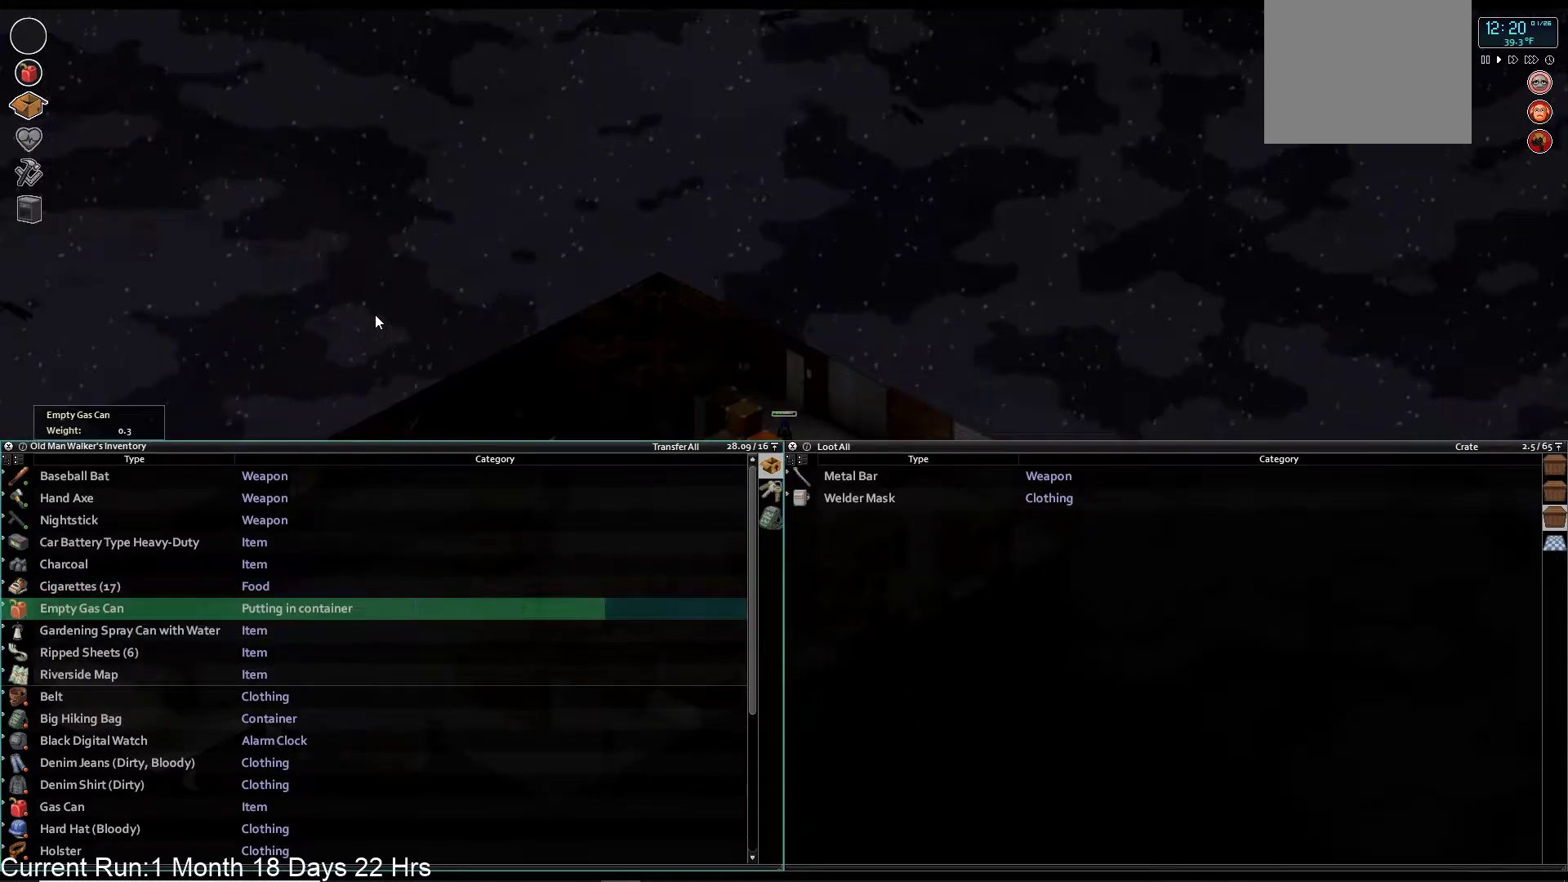
{"buttons": ["L1"], "left_stick": "center", "right_stick": "center", "events": [[467, "L1", "down"]]}
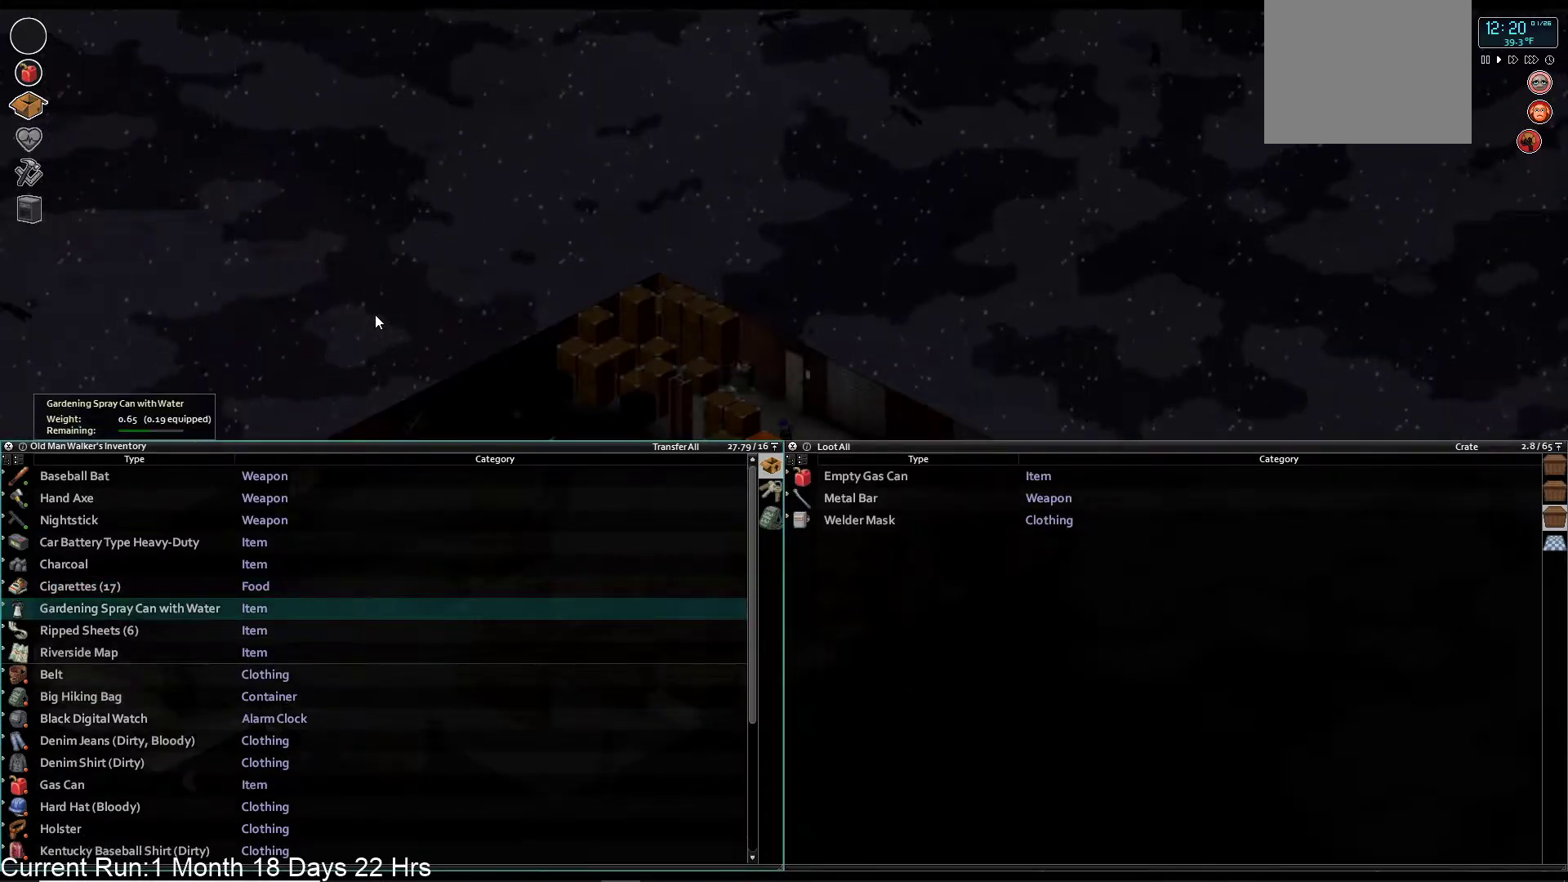
{"buttons": [], "left_stick": "center", "right_stick": "center", "events": [[100, "L1", "up"]]}
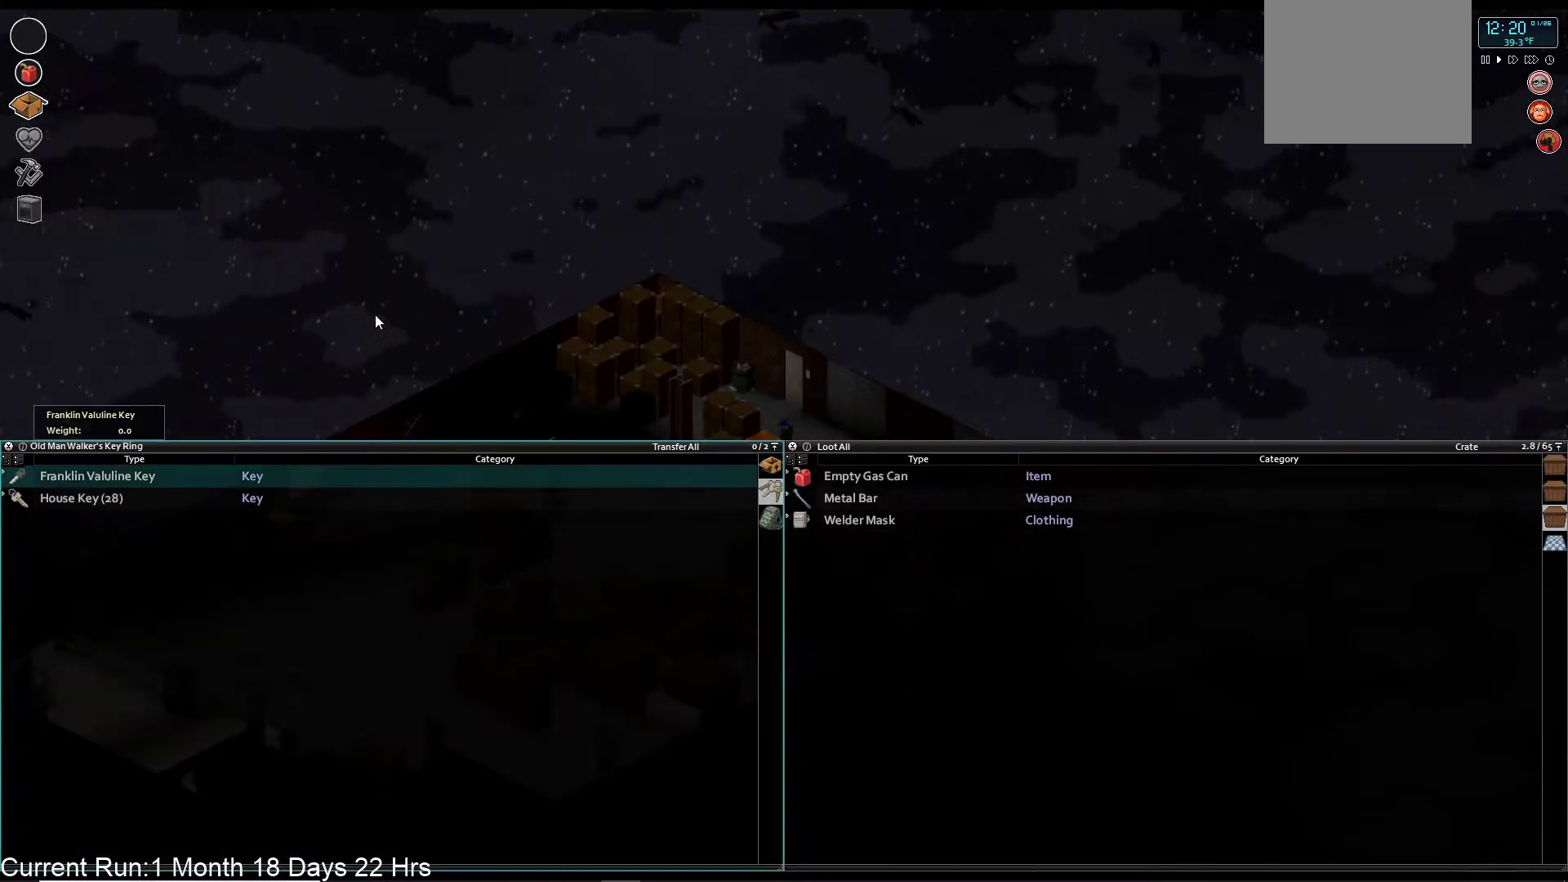
{"buttons": [], "left_stick": "center", "right_stick": "center", "events": [[100, "L1", "down"], [250, "L1", "up"]]}
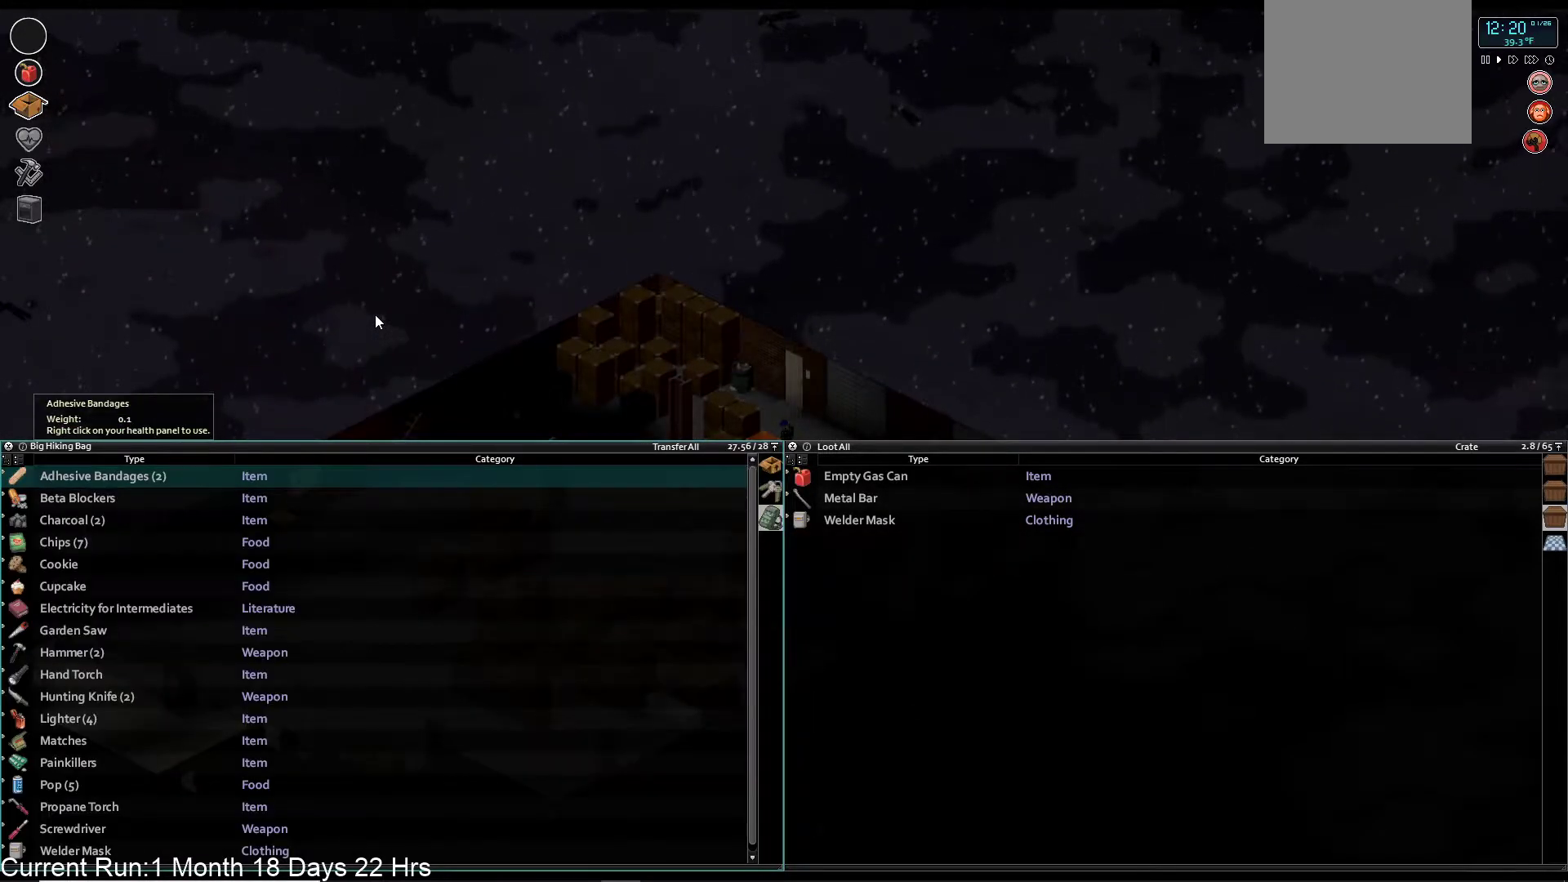
{"buttons": [], "left_stick": "center", "right_stick": "center", "events": [[267, "DPAD_DOWN", "down"], [400, "DPAD_DOWN", "up"]]}
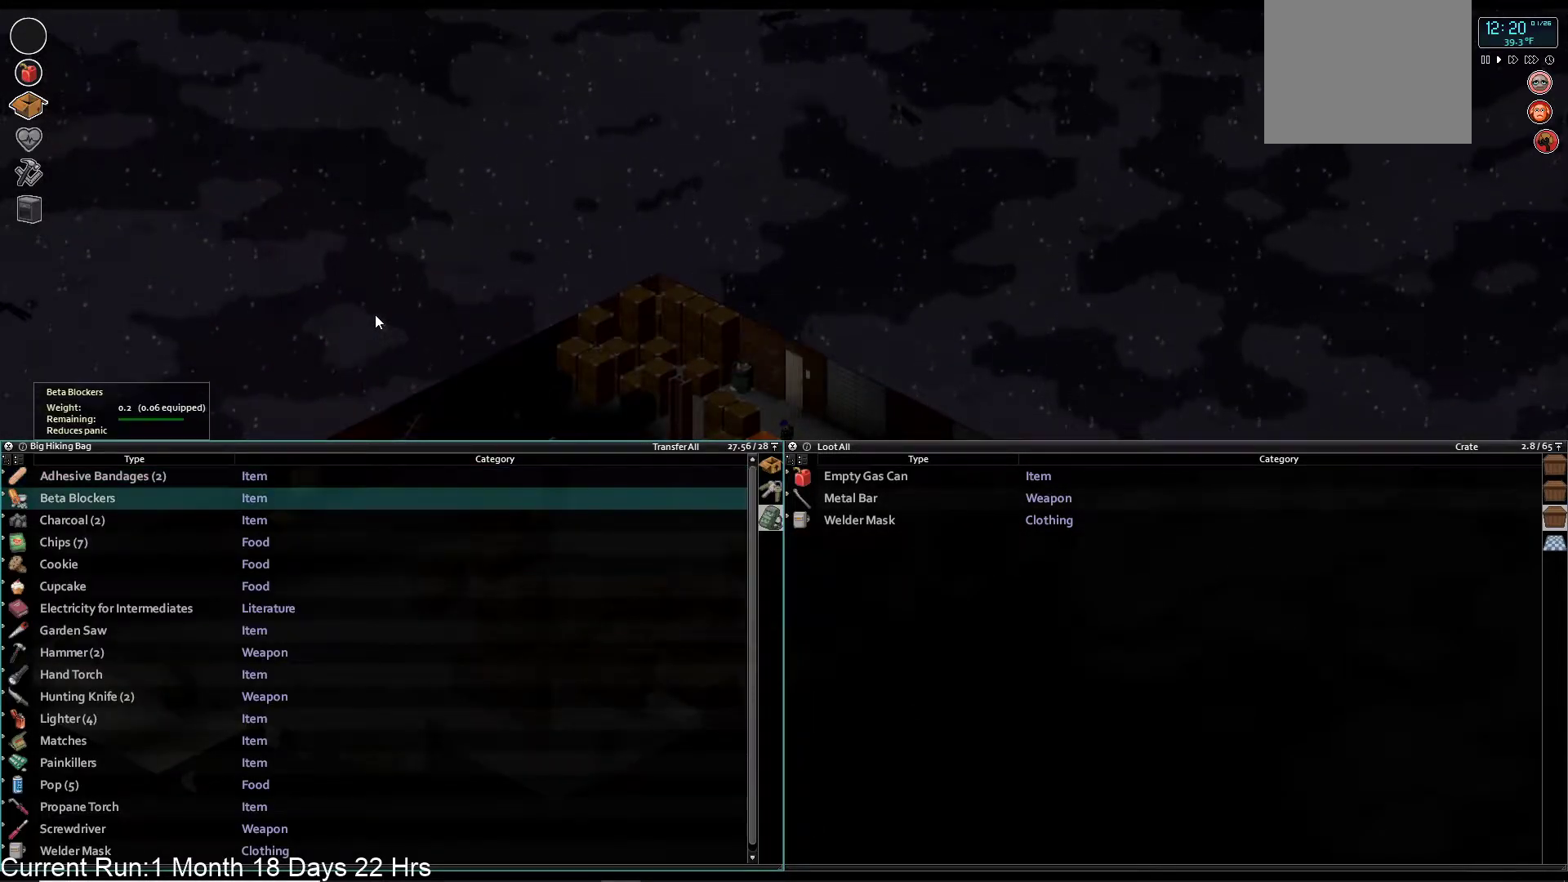
{"buttons": [], "left_stick": "center", "right_stick": "center", "events": []}
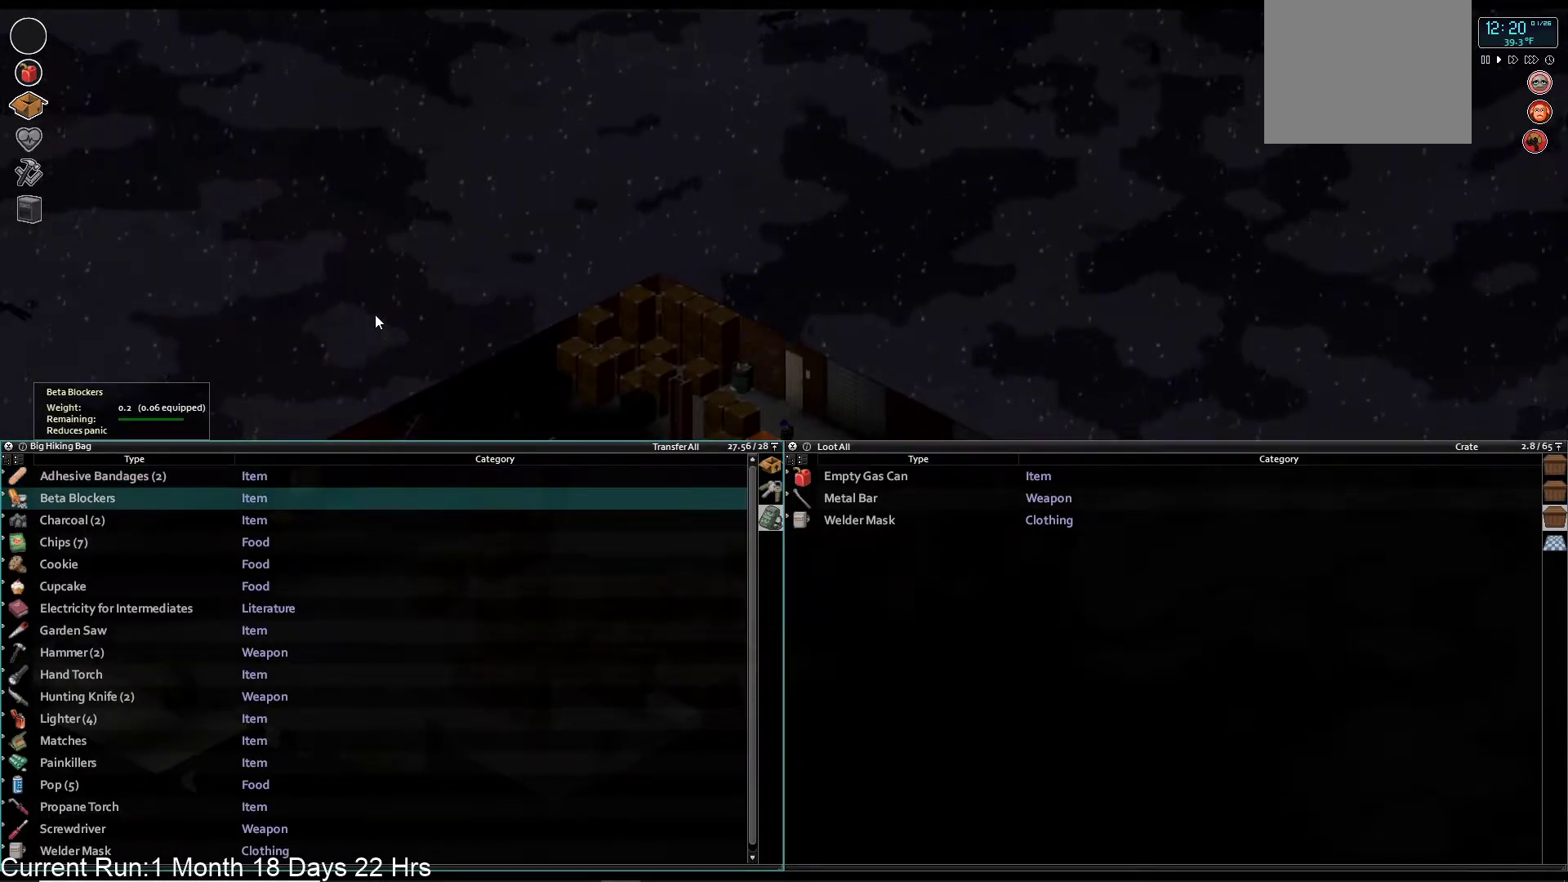
{"buttons": ["CROSS"], "left_stick": "center", "right_stick": "center", "events": [[450, "CROSS", "down"]]}
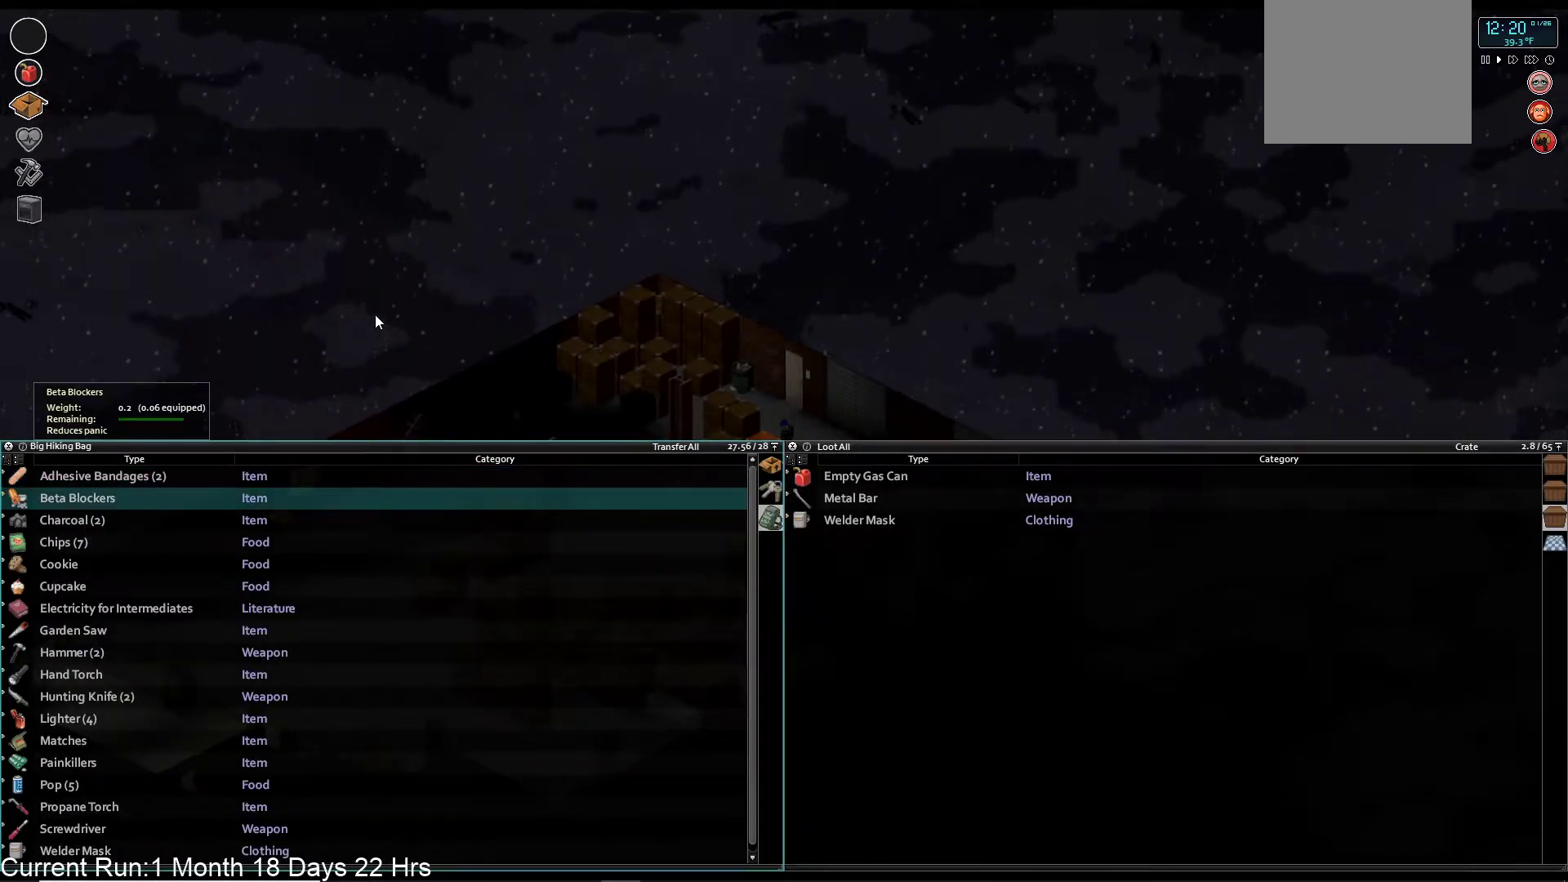
{"buttons": ["DPAD_RIGHT"], "left_stick": "center", "right_stick": "center", "events": [[100, "CROSS", "up"], [483, "DPAD_RIGHT", "down"]]}
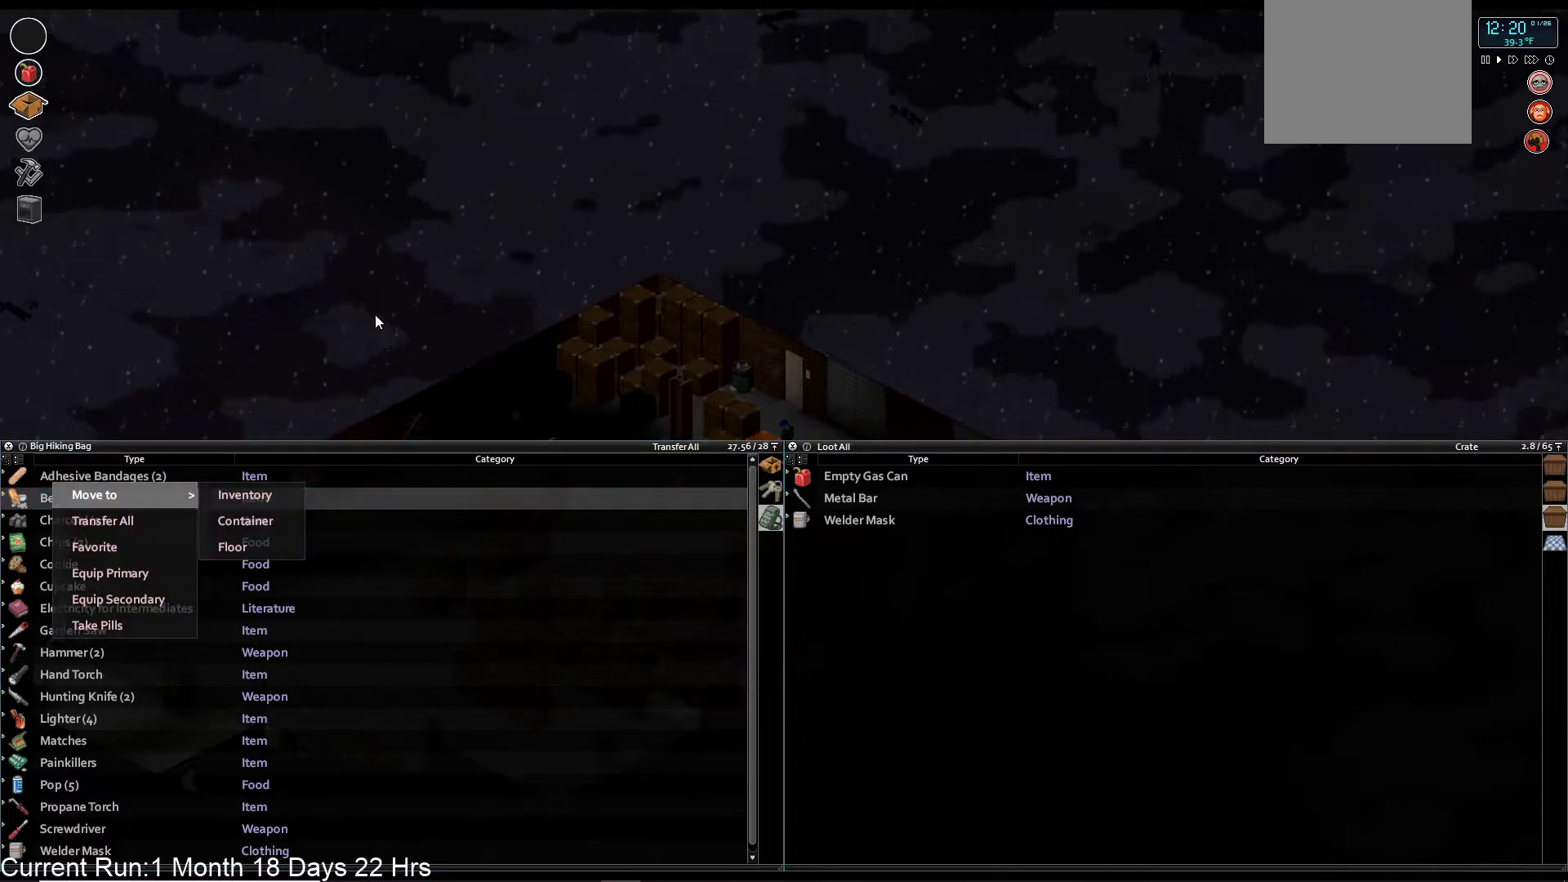
{"buttons": ["CROSS"], "left_stick": "center", "right_stick": "center", "events": [[117, "DPAD_RIGHT", "up"], [283, "DPAD_DOWN", "down"], [400, "DPAD_DOWN", "up"], [500, "CROSS", "down"]]}
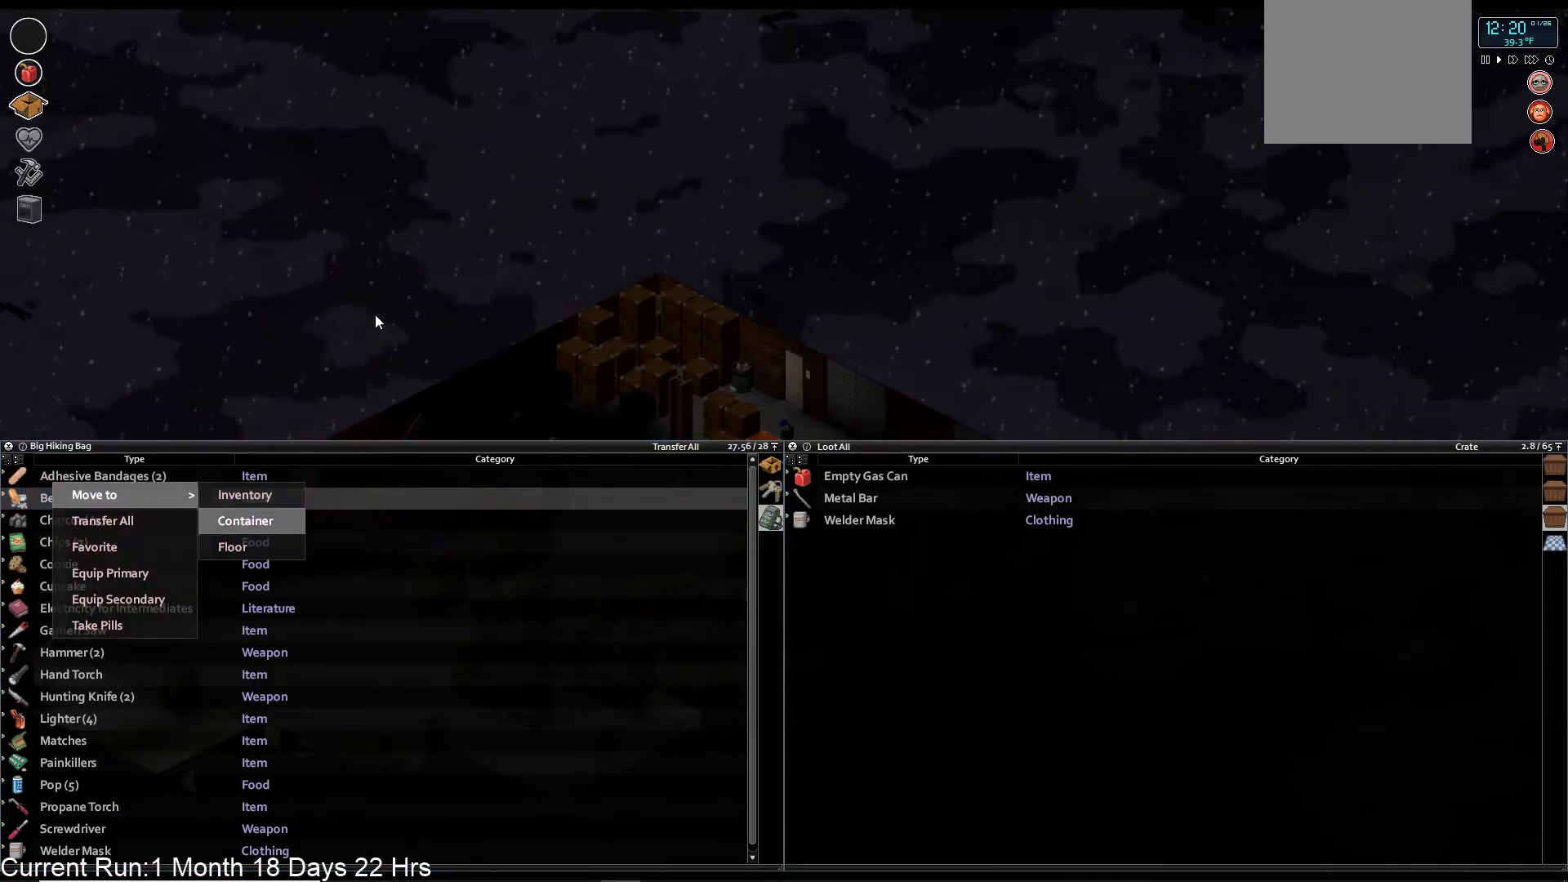
{"buttons": [], "left_stick": "center", "right_stick": "center", "events": [[150, "CROSS", "up"]]}